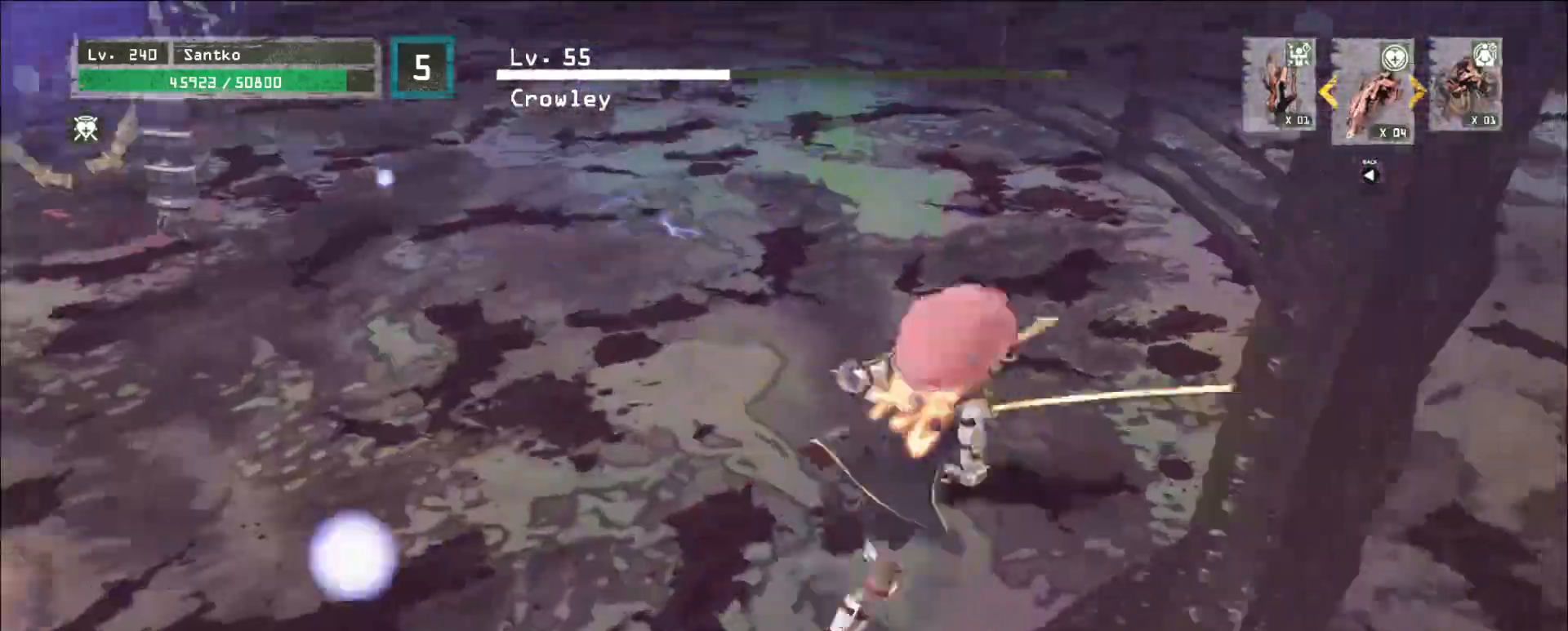
Gameplay with keyboard and mouse; each line is a JSON object with the keys and mouse buttons held at the frame after it. "events" lists presses ("down") and releases ("up") of "1", "2", "3", "4", "5", "a", "alt", "b", "c", "ctrl", "d", "e", "f", "g", "q", "r", "s", "shift", "space", "t", "tab", "v", "w", "x", "z", "mouse_left", "mouse_wheel", "mouse_right", "mouse_mb4" and "mouse_mb5" between this image and that frame as [ms after this image, input, new state], when the widget could be followed in between. "mouse_left", "mouse_wheel", "mouse_right", "mouse_mb4", "mouse_mb5" = the "left", "wheel", "right", "mb4", "mb5" buttons of the "mouse" list. No other keys are recorded. "wheel" means that the mouse wheel is clicked or scrolled. Not read: mouse_move.
{"keys": ["d"], "mouse": [], "events": [[80, "d", "down"], [80, "w", "down"], [160, "ctrl", "down"], [280, "ctrl", "up"], [400, "w", "up"], [440, "d", "up"], [520, "d", "down"]]}
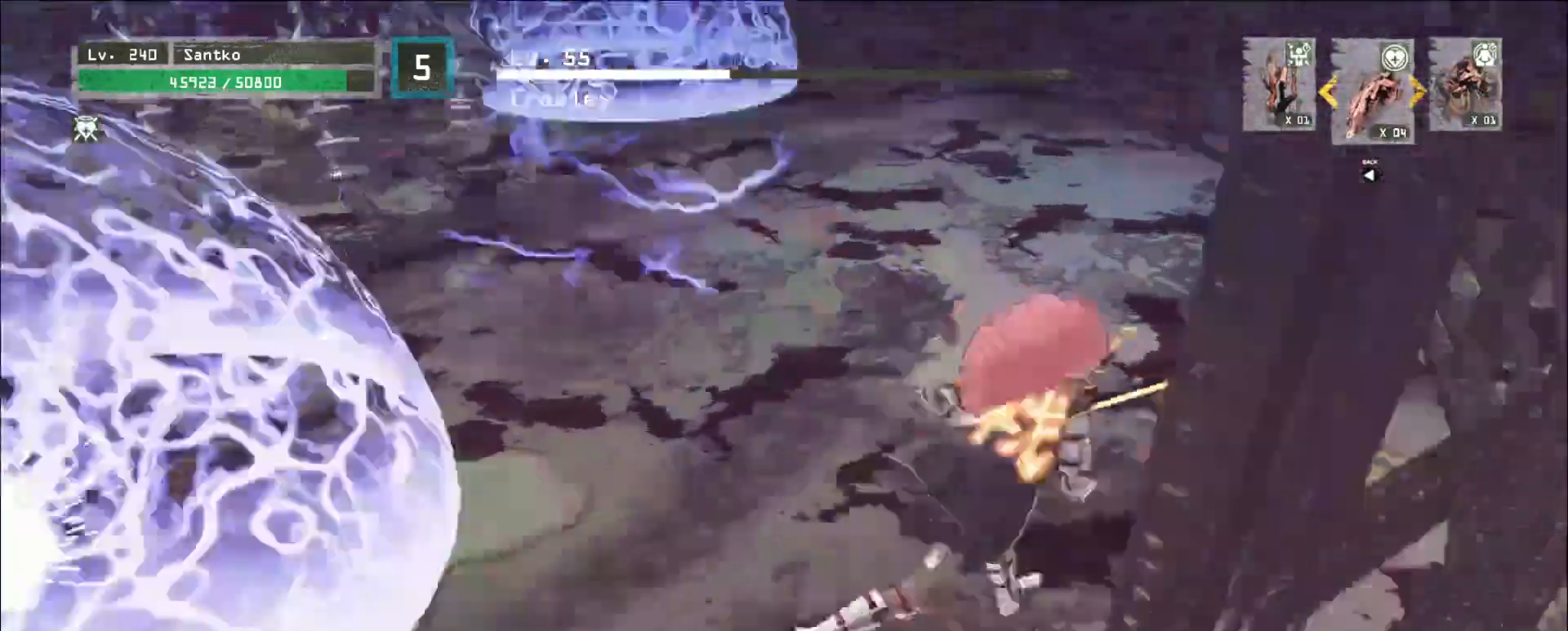
{"keys": ["w"], "mouse": [], "events": [[80, "w", "down"], [240, "ctrl", "down"], [320, "d", "up"], [440, "ctrl", "up"]]}
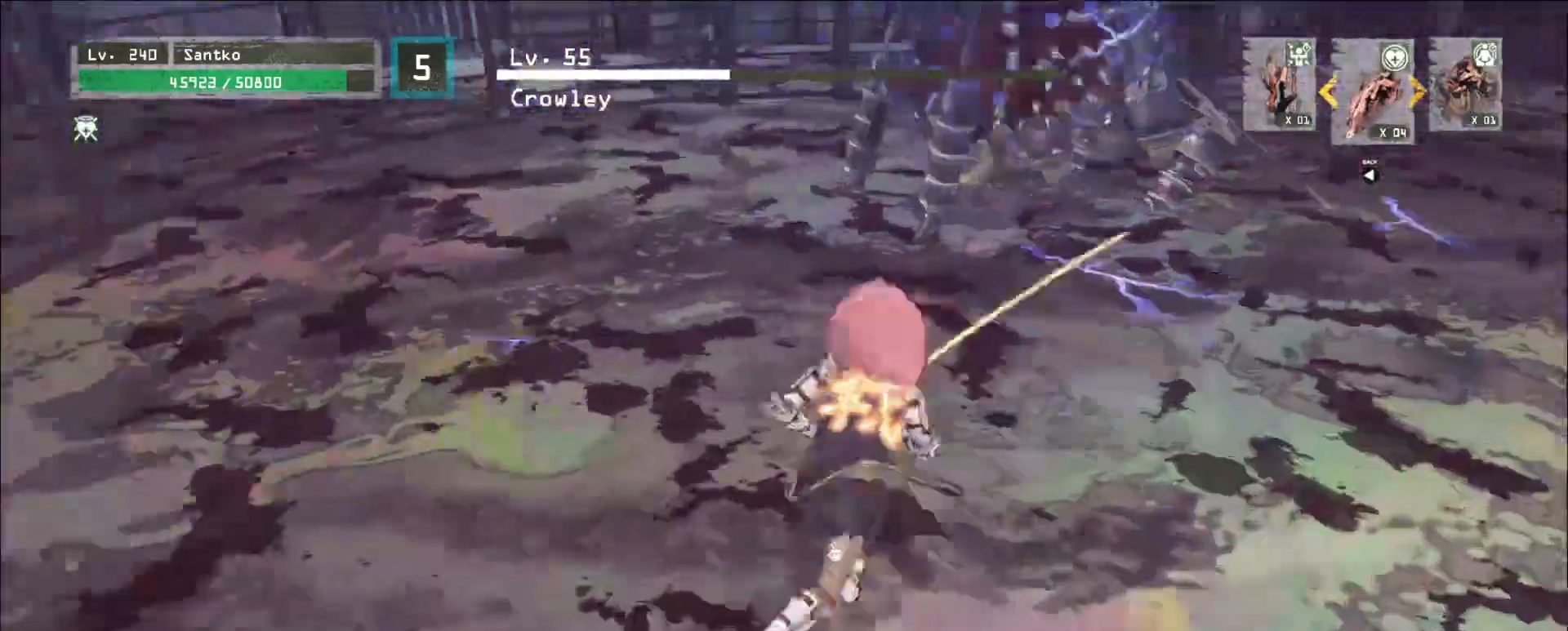
{"keys": ["a", "ctrl", "w"], "mouse": [], "events": [[200, "w", "up"], [280, "w", "down"], [440, "a", "down"], [440, "ctrl", "down"]]}
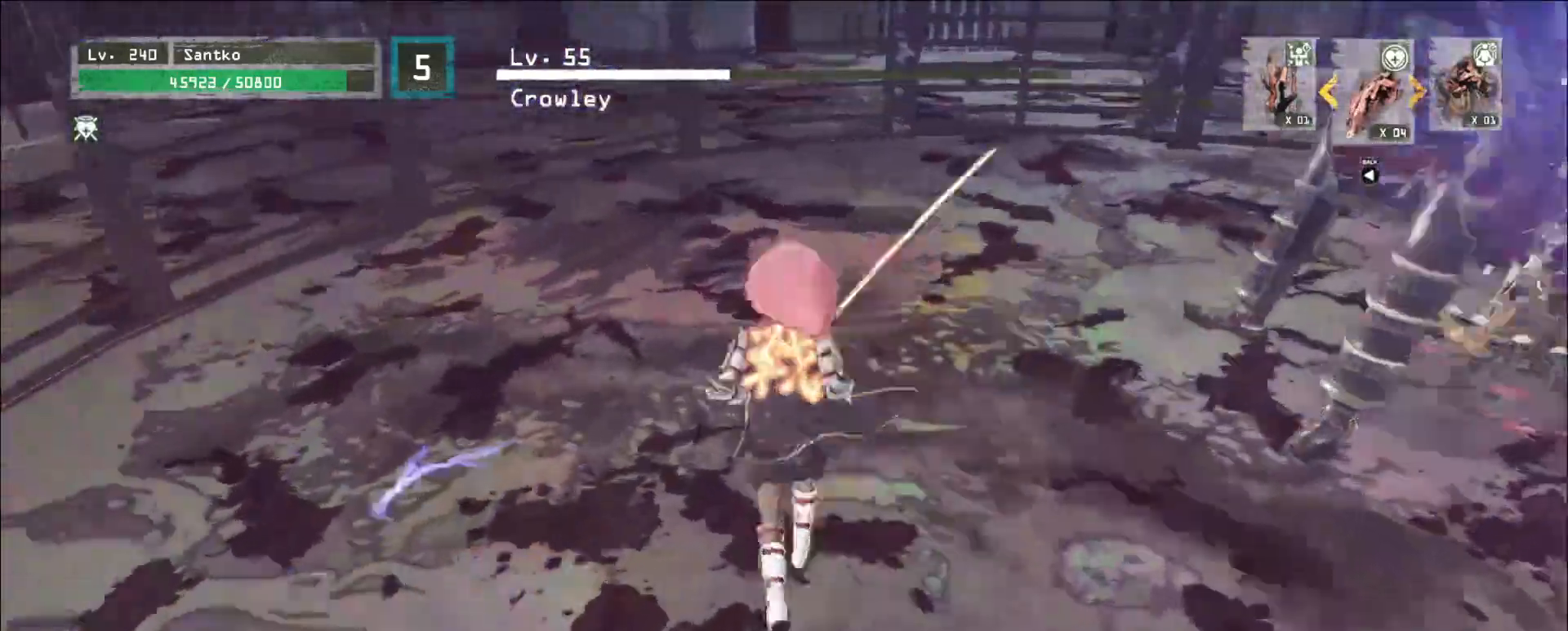
{"keys": ["a"], "mouse": [], "events": [[40, "ctrl", "up"], [80, "a", "up"], [200, "w", "up"], [320, "a", "down"]]}
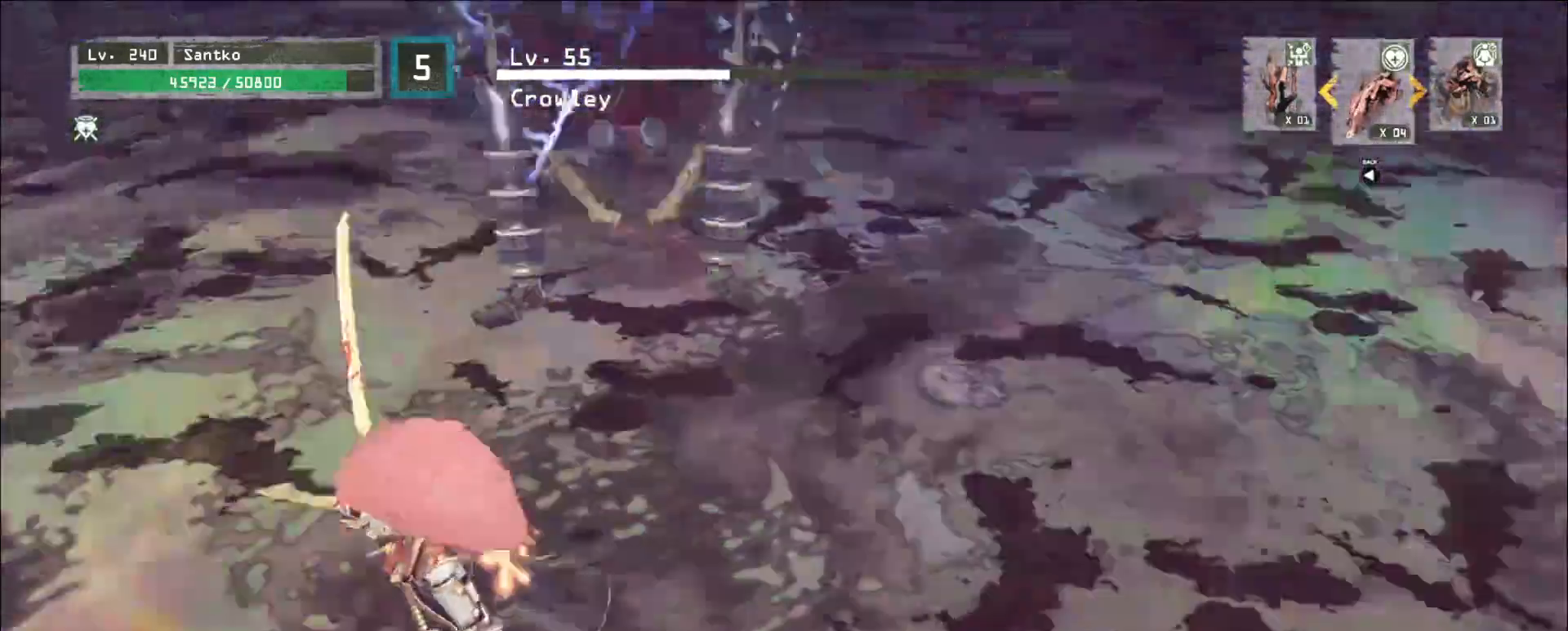
{"keys": ["ctrl", "d", "w"], "mouse": [], "events": [[120, "s", "down"], [200, "a", "up"], [240, "d", "down"], [240, "s", "up"], [280, "w", "down"], [440, "ctrl", "down"]]}
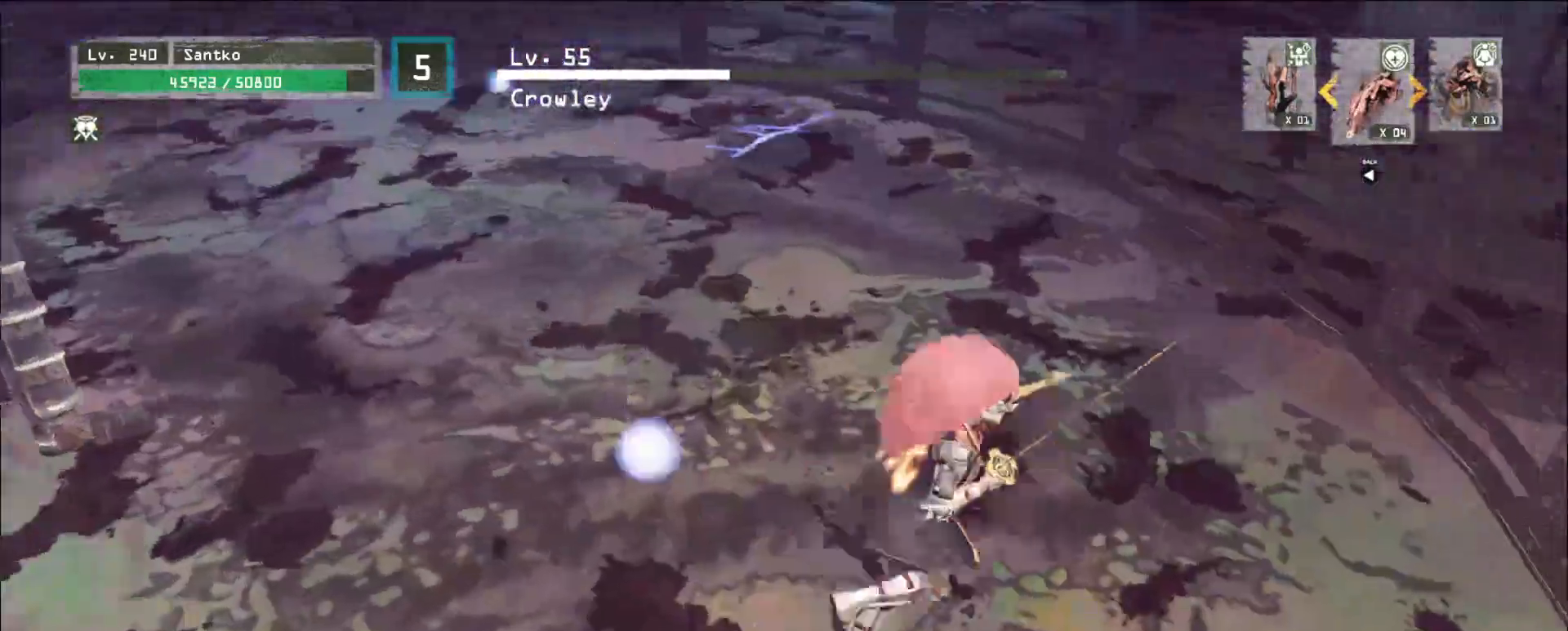
{"keys": ["d", "s"], "mouse": [], "events": [[40, "w", "up"], [80, "ctrl", "up"], [120, "s", "down"], [200, "d", "up"], [440, "d", "down"]]}
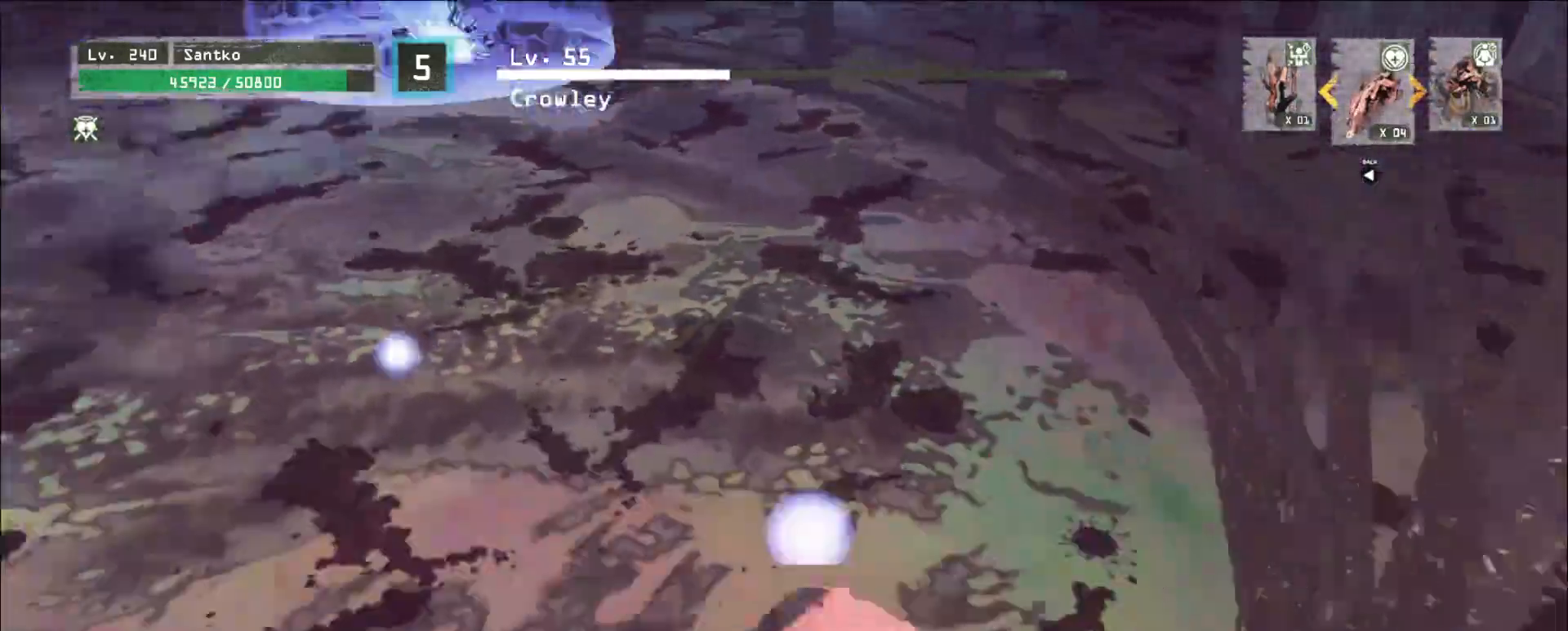
{"keys": ["a"], "mouse": [], "events": [[80, "d", "up"], [80, "s", "up"], [240, "w", "down"], [280, "ctrl", "down"], [440, "ctrl", "up"], [480, "a", "down"], [520, "w", "up"]]}
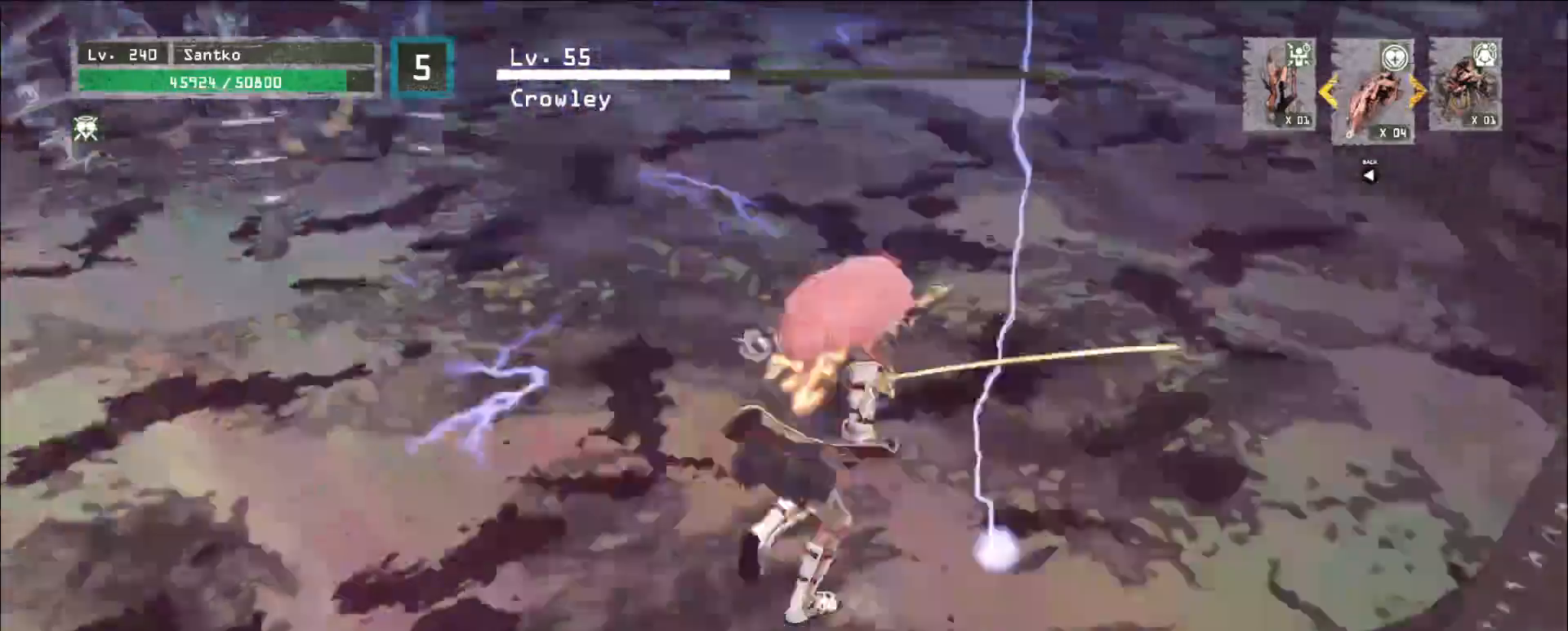
{"keys": ["a", "w"], "mouse": [], "events": [[480, "w", "down"]]}
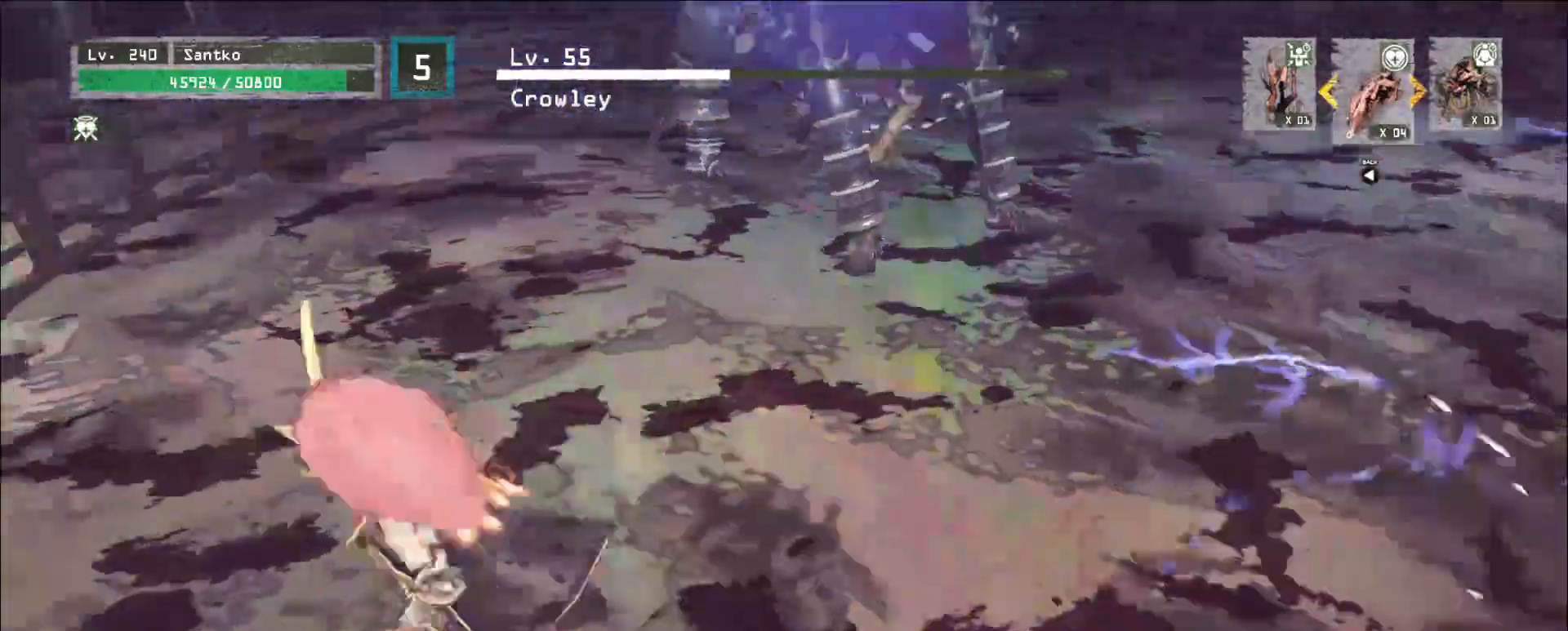
{"keys": ["ctrl", "w"], "mouse": [], "events": [[40, "a", "up"], [80, "d", "down"], [440, "d", "up"], [440, "w", "up"], [520, "ctrl", "down"], [520, "w", "down"]]}
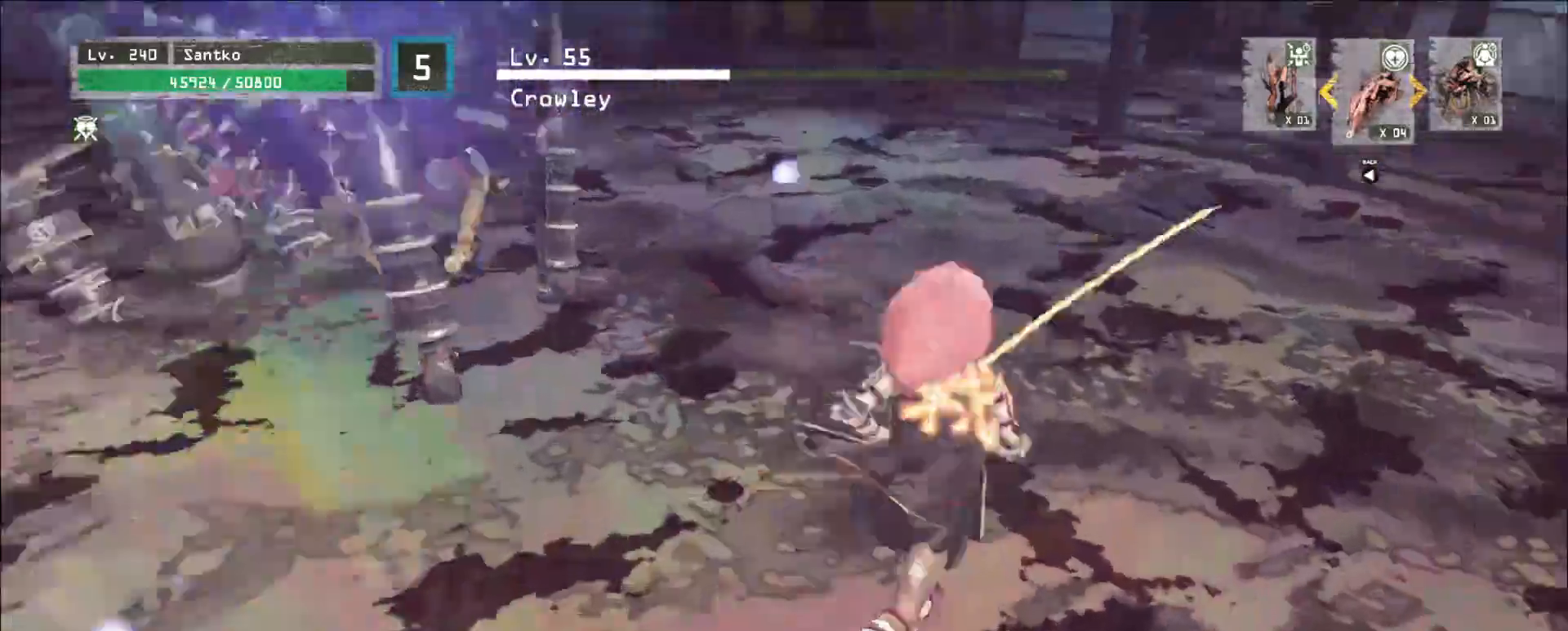
{"keys": [], "mouse": [], "events": [[40, "d", "down"], [240, "ctrl", "up"], [360, "d", "up"], [360, "w", "up"]]}
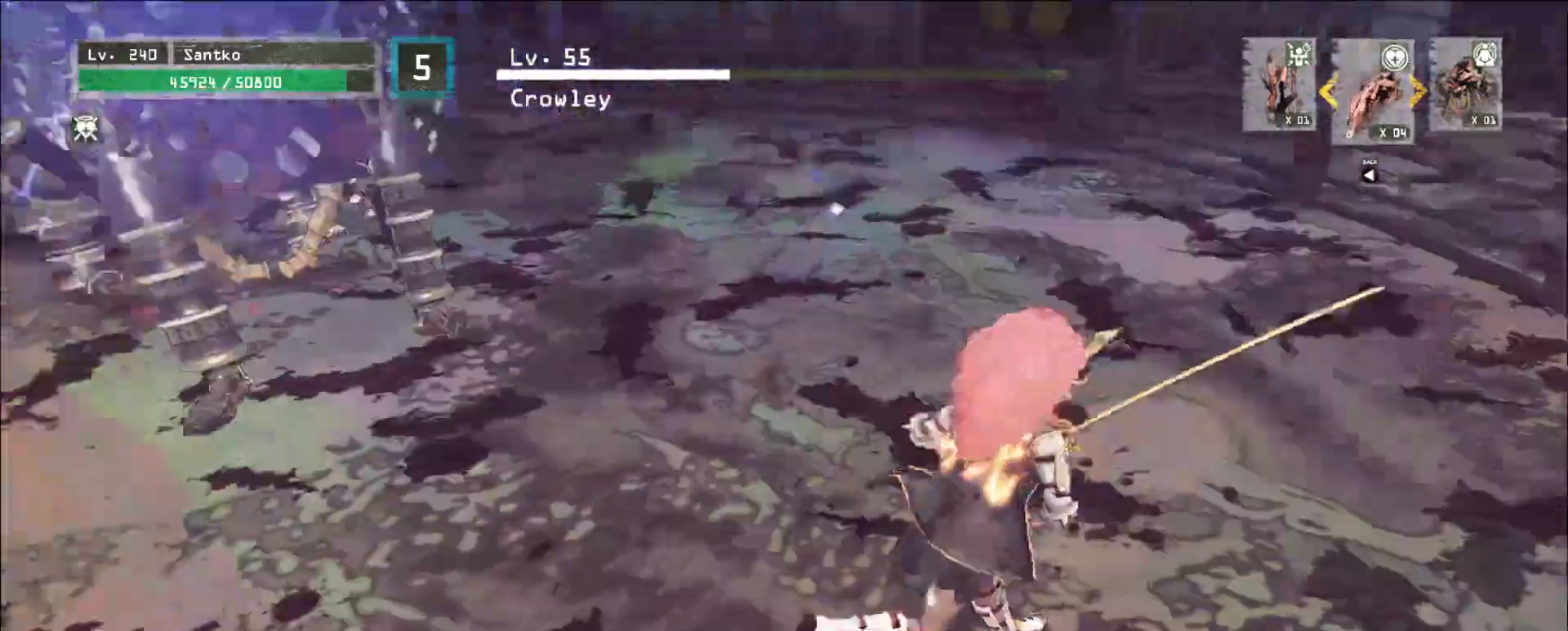
{"keys": ["d"], "mouse": [], "events": [[40, "d", "down"], [120, "ctrl", "down"], [280, "ctrl", "up"], [400, "w", "down"], [520, "w", "up"]]}
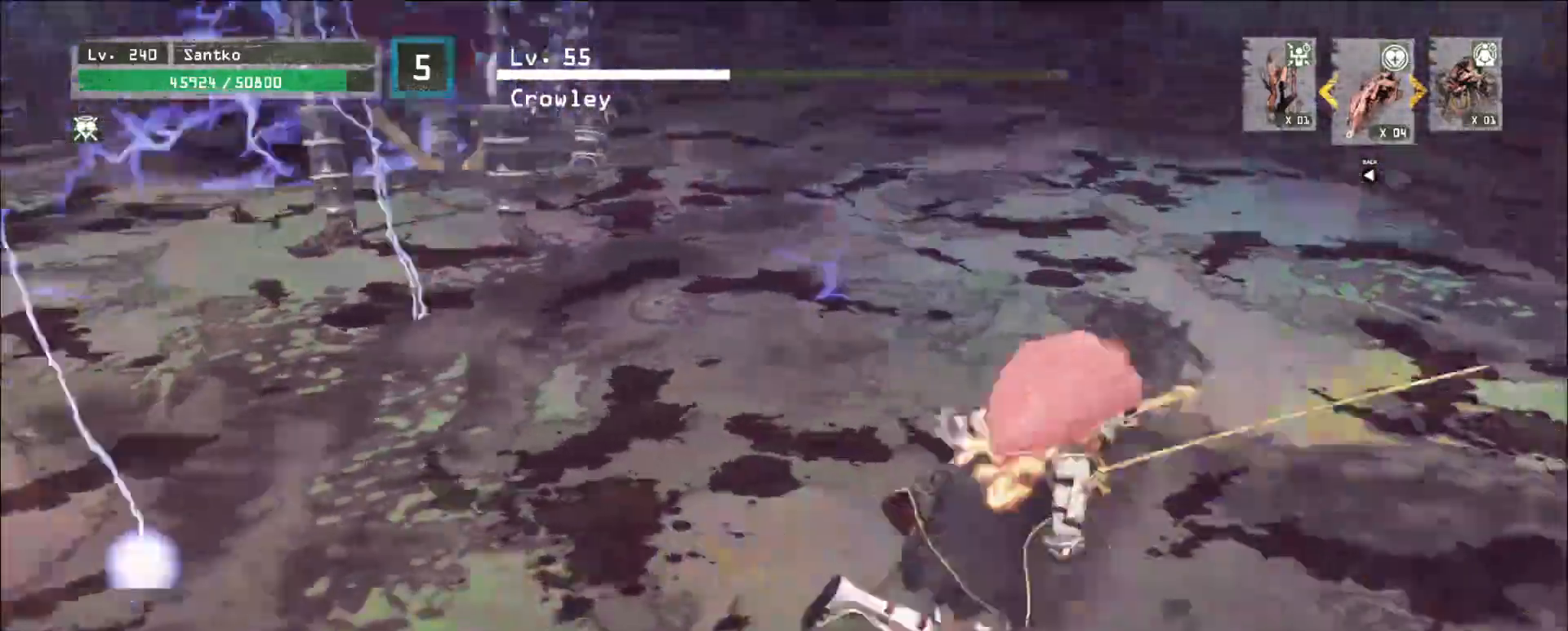
{"keys": [], "mouse": [], "events": [[40, "d", "up"], [80, "w", "down"], [160, "ctrl", "down"], [160, "d", "down"], [320, "ctrl", "up"], [400, "d", "up"], [480, "w", "up"]]}
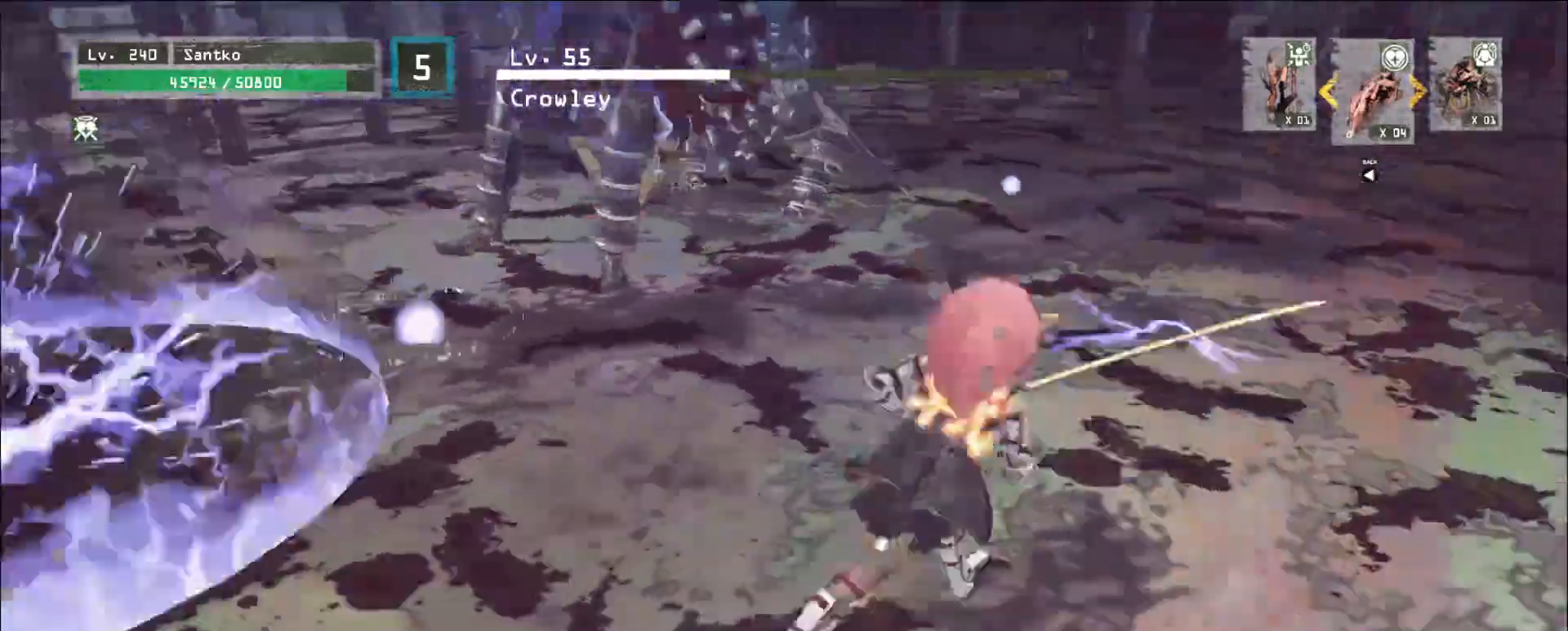
{"keys": ["d"], "mouse": [], "events": [[40, "d", "down"], [120, "w", "down"], [160, "ctrl", "down"], [200, "w", "up"], [280, "ctrl", "up"], [400, "d", "up"], [520, "d", "down"]]}
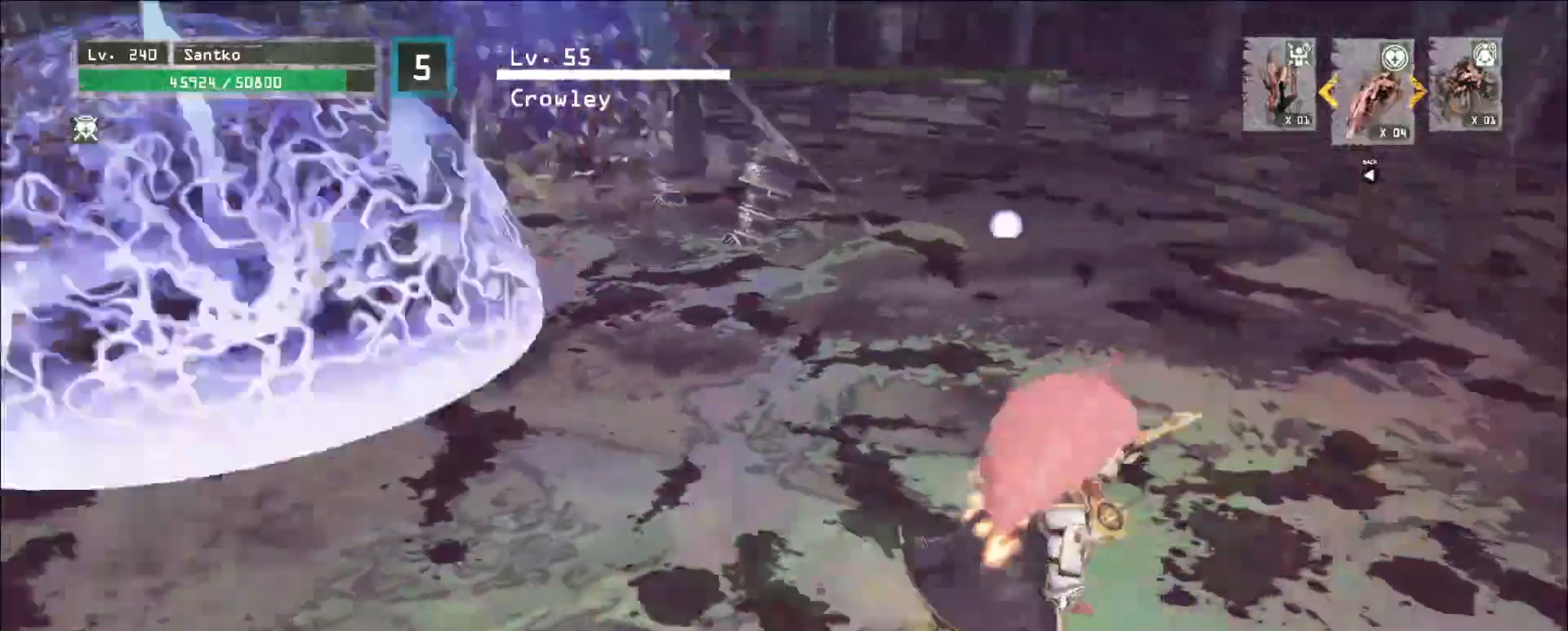
{"keys": ["ctrl", "w"], "mouse": [], "events": [[80, "w", "down"], [280, "d", "up"], [400, "ctrl", "down"]]}
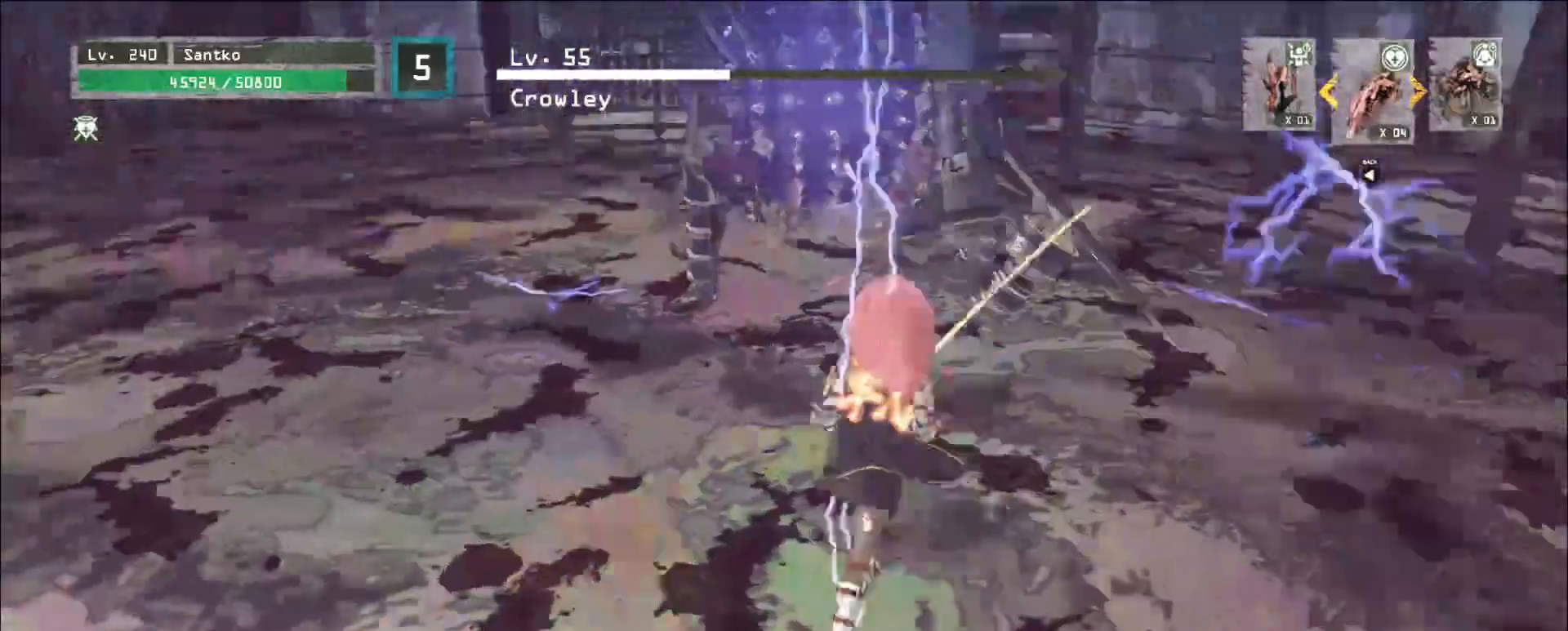
{"keys": ["a", "ctrl", "w"], "mouse": [], "events": [[120, "ctrl", "up"], [120, "w", "up"], [240, "a", "down"], [400, "w", "down"], [440, "ctrl", "down"]]}
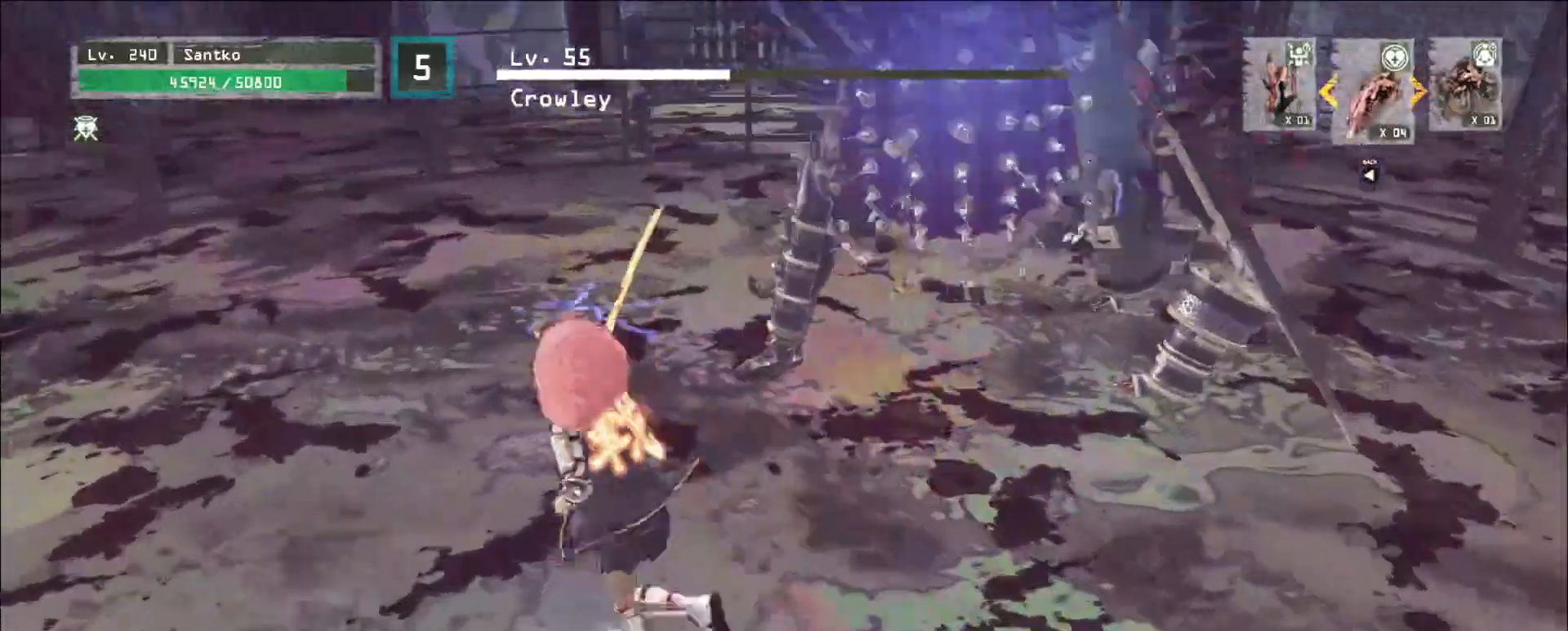
{"keys": ["a", "w"], "mouse": [], "events": [[80, "ctrl", "up"], [80, "w", "up"], [160, "a", "up"], [240, "a", "down"], [240, "w", "down"], [320, "ctrl", "down"], [480, "ctrl", "up"]]}
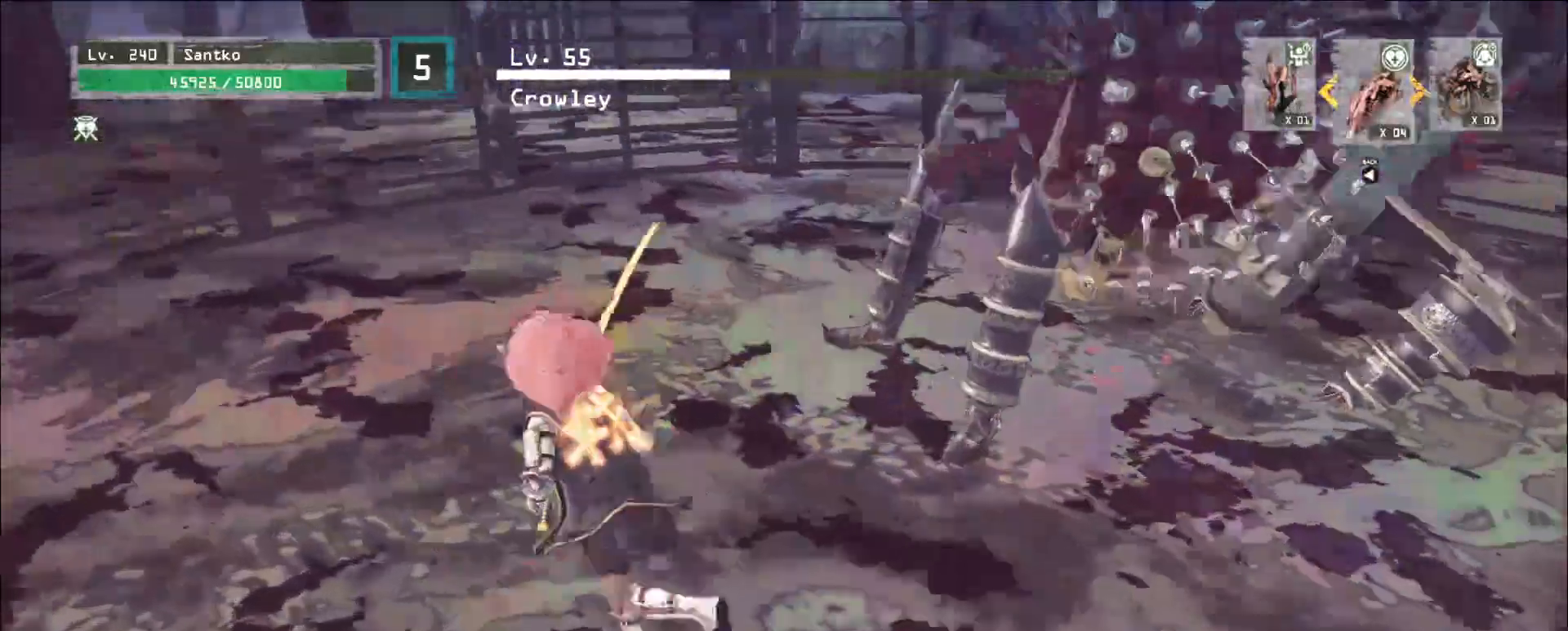
{"keys": ["w"], "mouse": [], "events": [[40, "w", "up"], [80, "a", "up"], [160, "a", "down"], [200, "w", "down"], [240, "ctrl", "down"], [360, "a", "up"], [400, "ctrl", "up"], [400, "mouse_left", "down"], [480, "mouse_left", "up"]]}
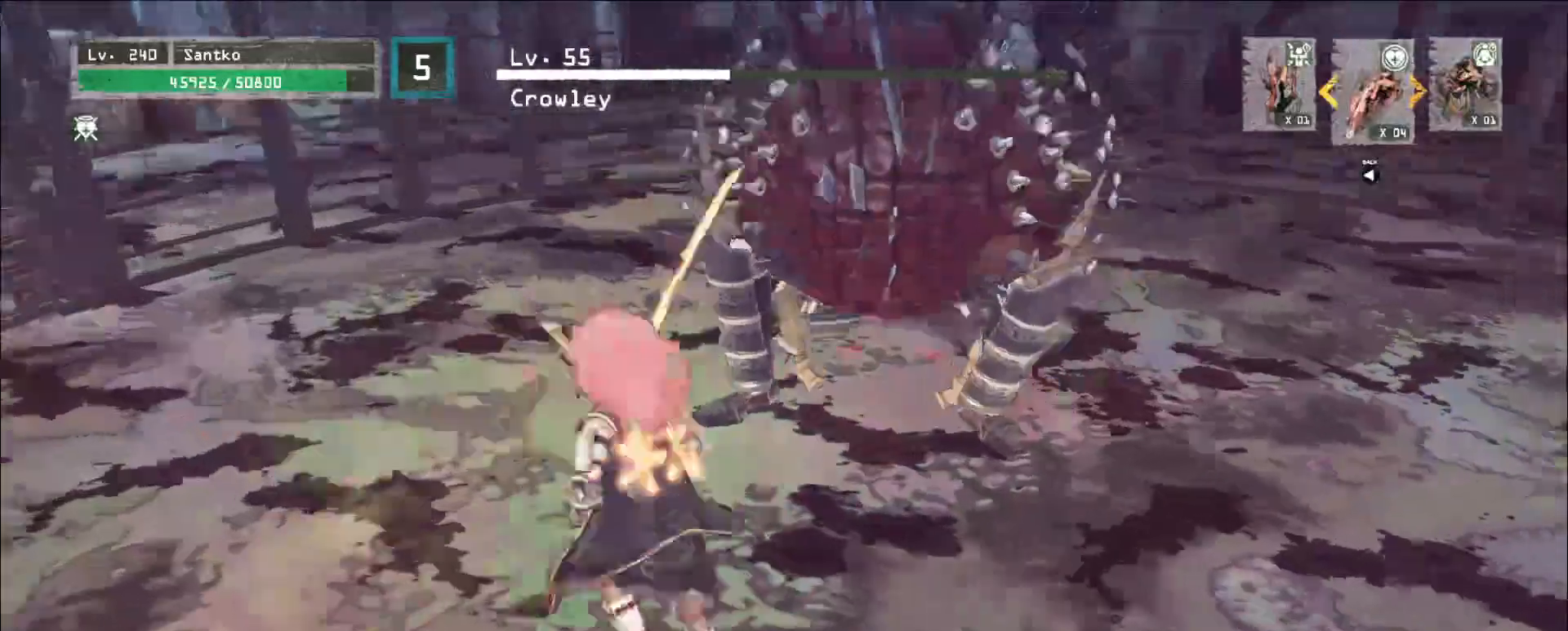
{"keys": ["w"], "mouse": ["left"], "events": [[440, "mouse_left", "down"]]}
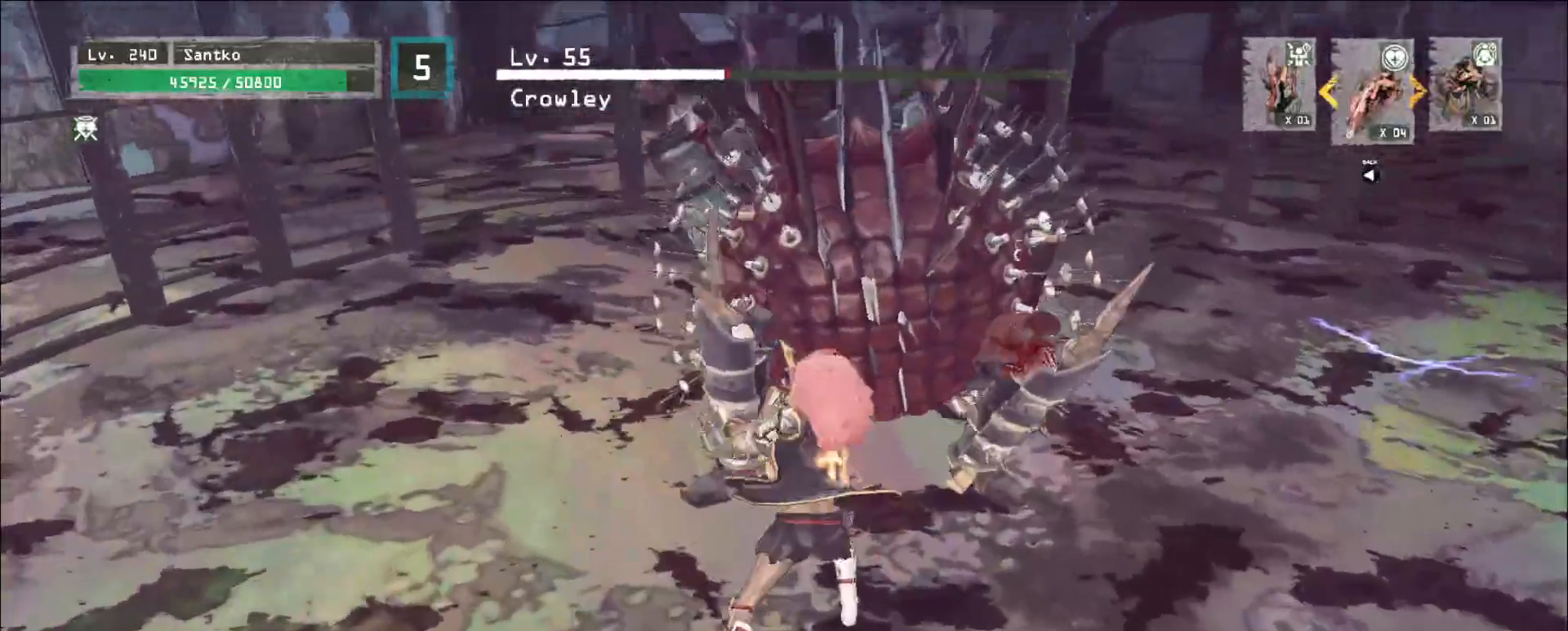
{"keys": [], "mouse": [], "events": [[40, "mouse_left", "up"], [440, "w", "up"]]}
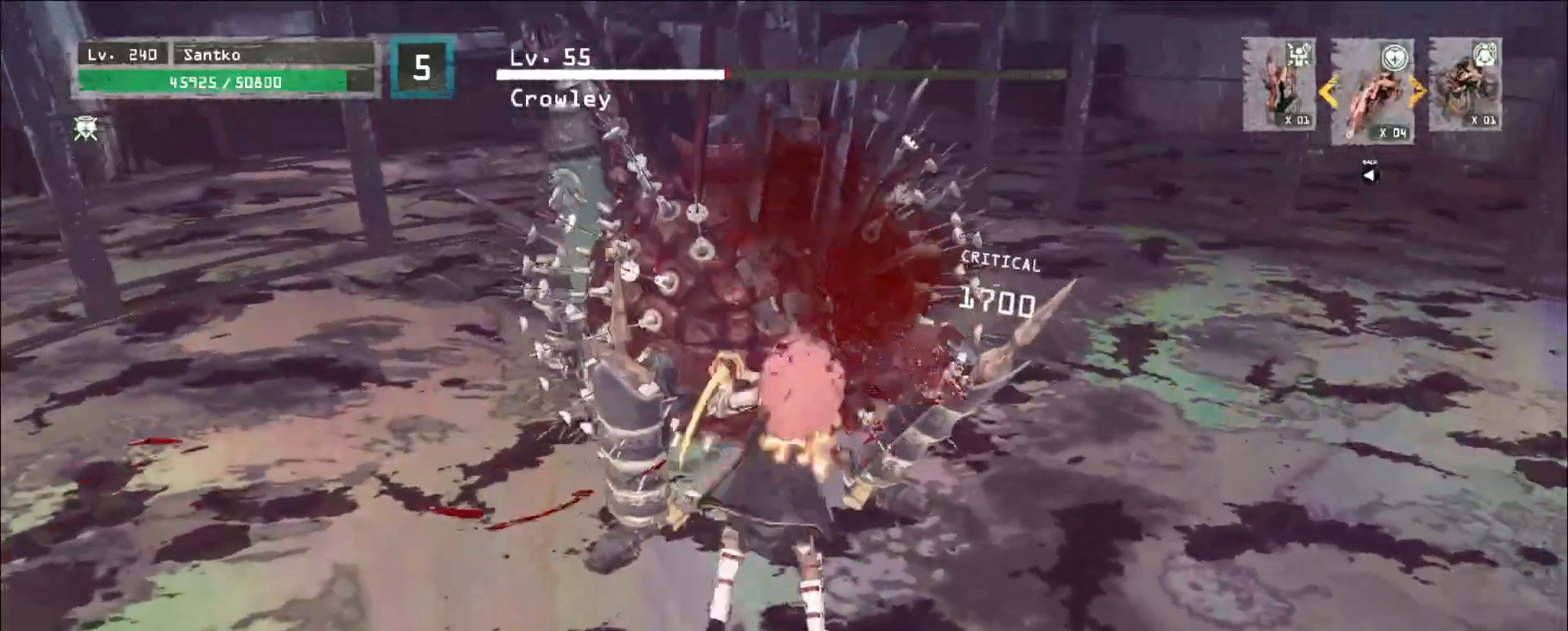
{"keys": [], "mouse": ["wheel"], "events": [[240, "mouse_wheel", "down"]]}
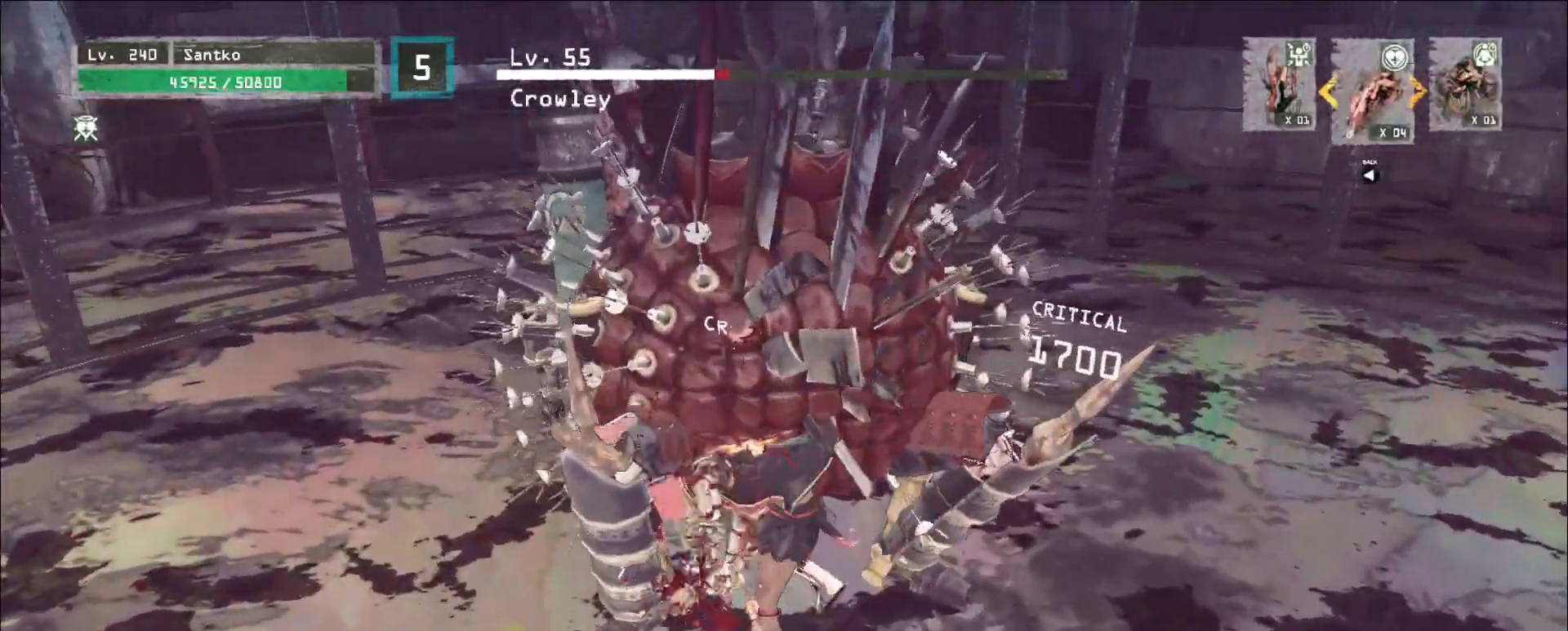
{"keys": [], "mouse": ["wheel"], "events": []}
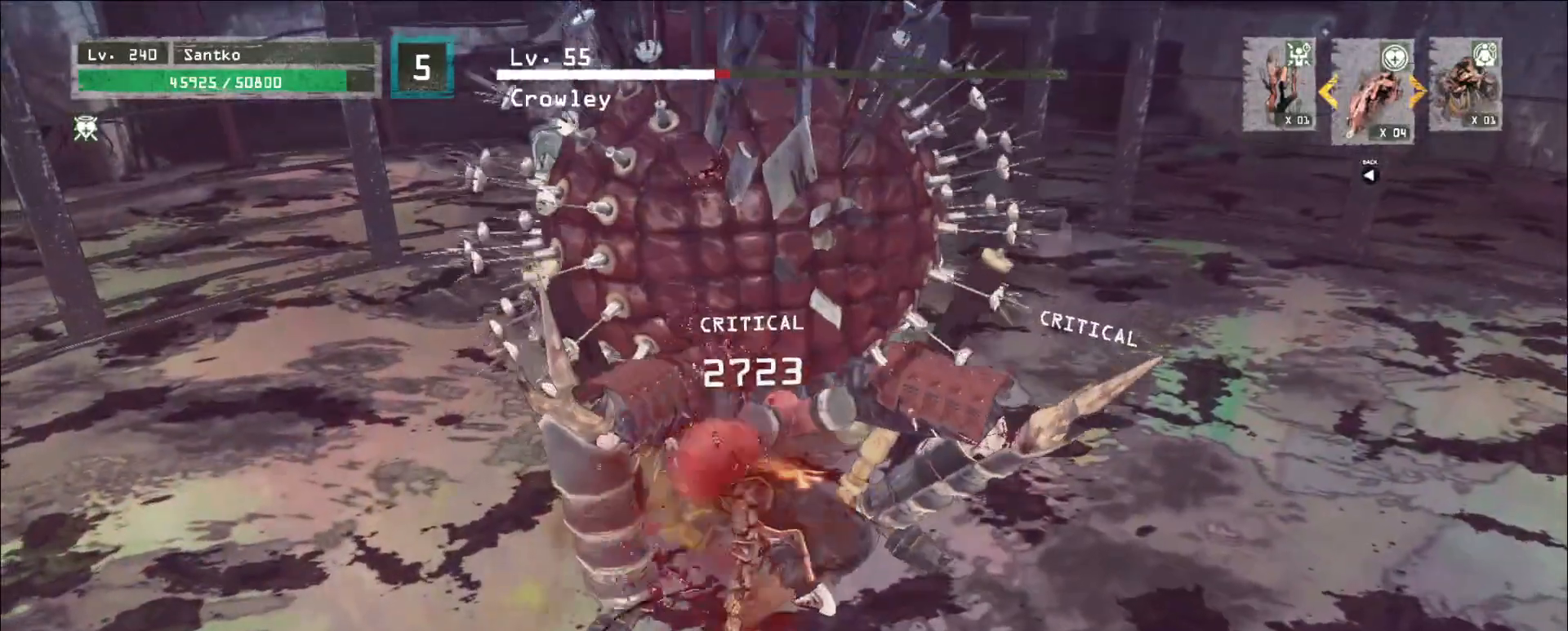
{"keys": ["ctrl", "s"], "mouse": [], "events": [[320, "mouse_wheel", "up"], [320, "s", "down"], [400, "ctrl", "down"]]}
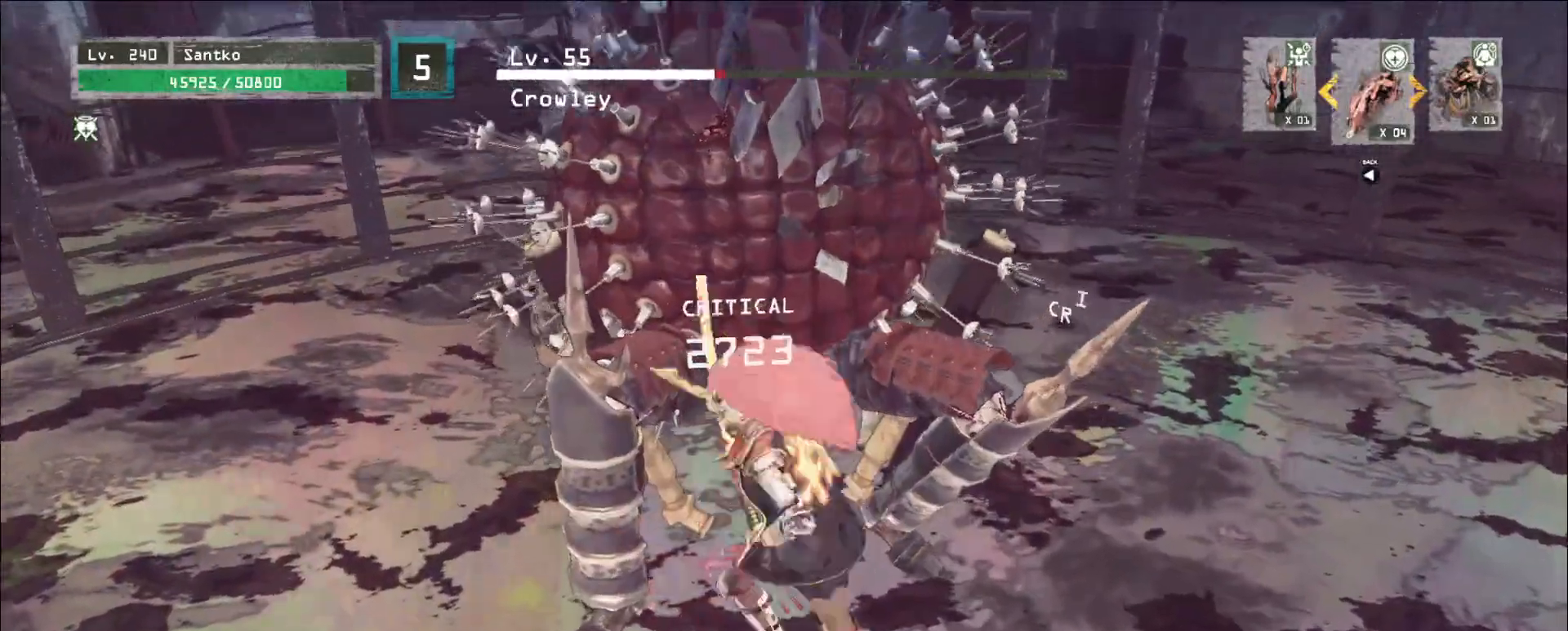
{"keys": ["d", "s"], "mouse": [], "events": [[40, "ctrl", "up"], [160, "s", "up"], [440, "d", "down"], [480, "s", "down"]]}
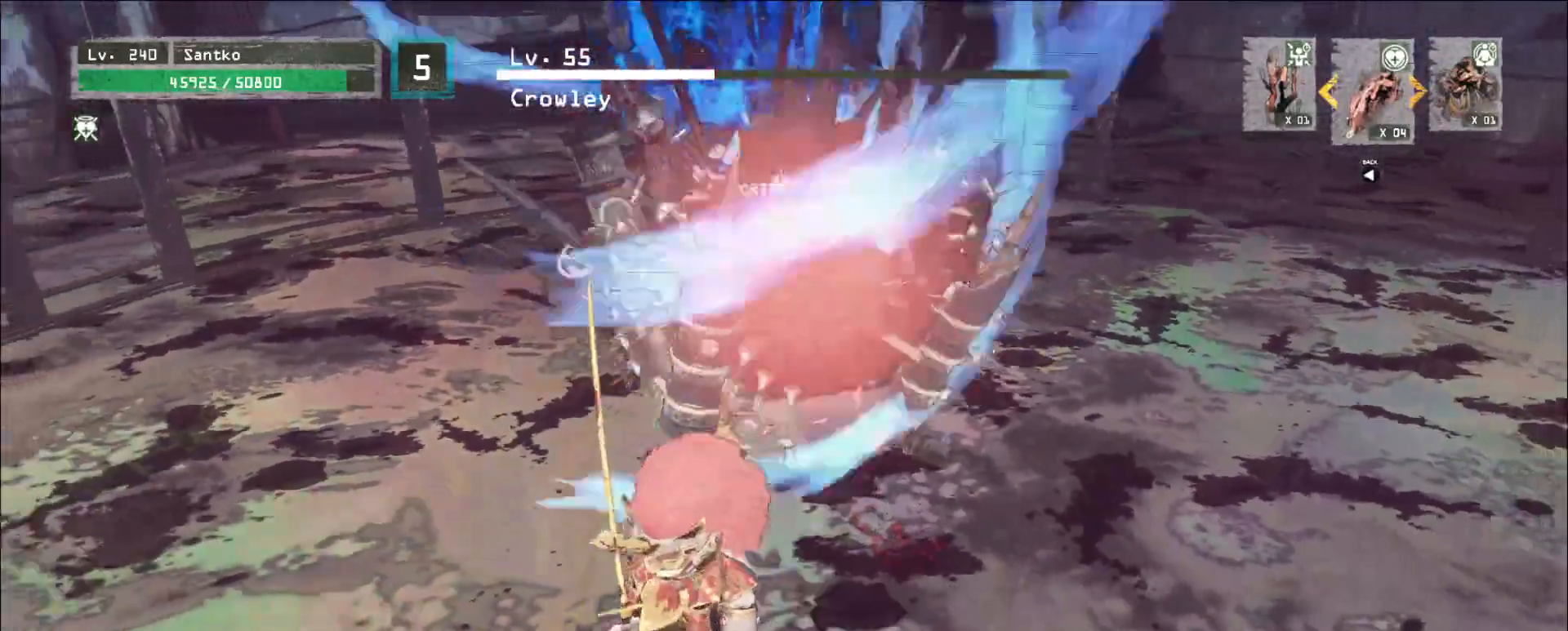
{"keys": ["ctrl", "d", "w"], "mouse": [], "events": [[40, "ctrl", "down"], [200, "s", "up"], [240, "ctrl", "up"], [240, "d", "up"], [360, "d", "down"], [360, "w", "down"], [400, "ctrl", "down"]]}
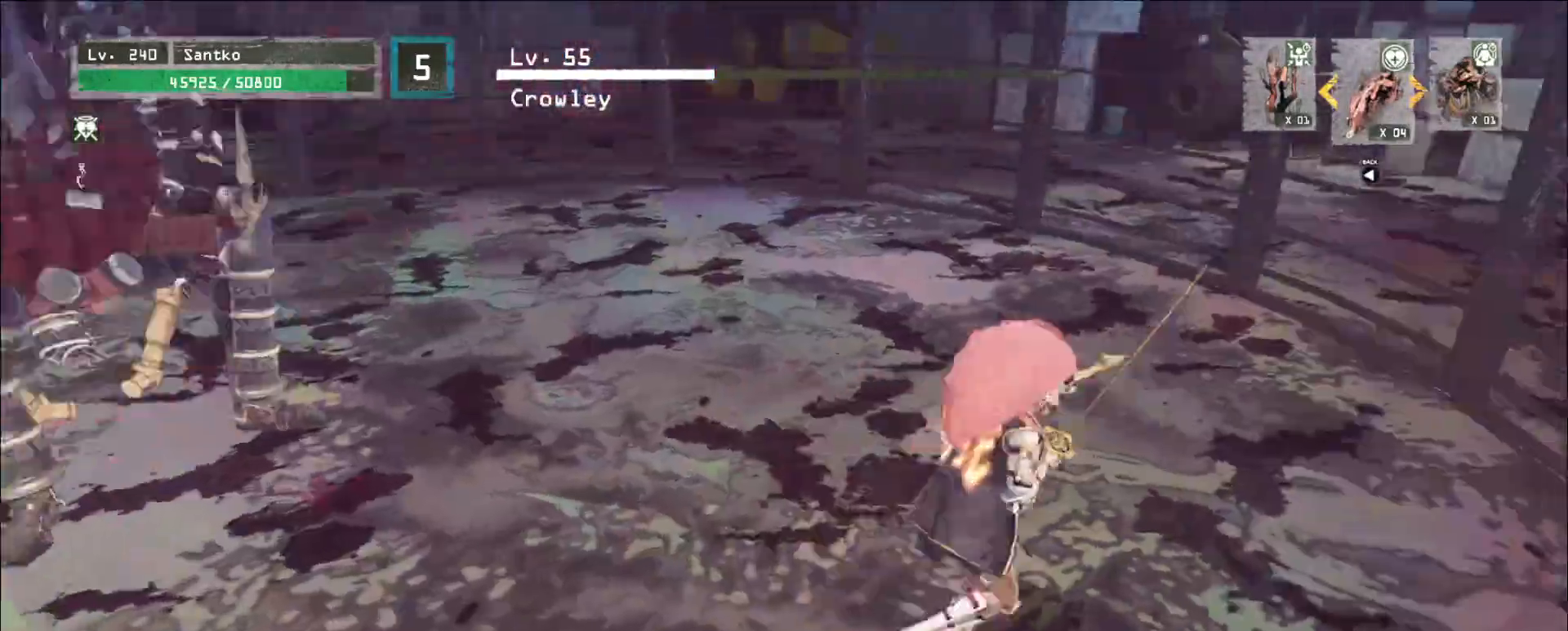
{"keys": ["ctrl", "d", "w"], "mouse": [], "events": [[120, "ctrl", "up"], [200, "d", "up"], [200, "w", "up"], [360, "d", "down"], [360, "w", "down"], [480, "ctrl", "down"]]}
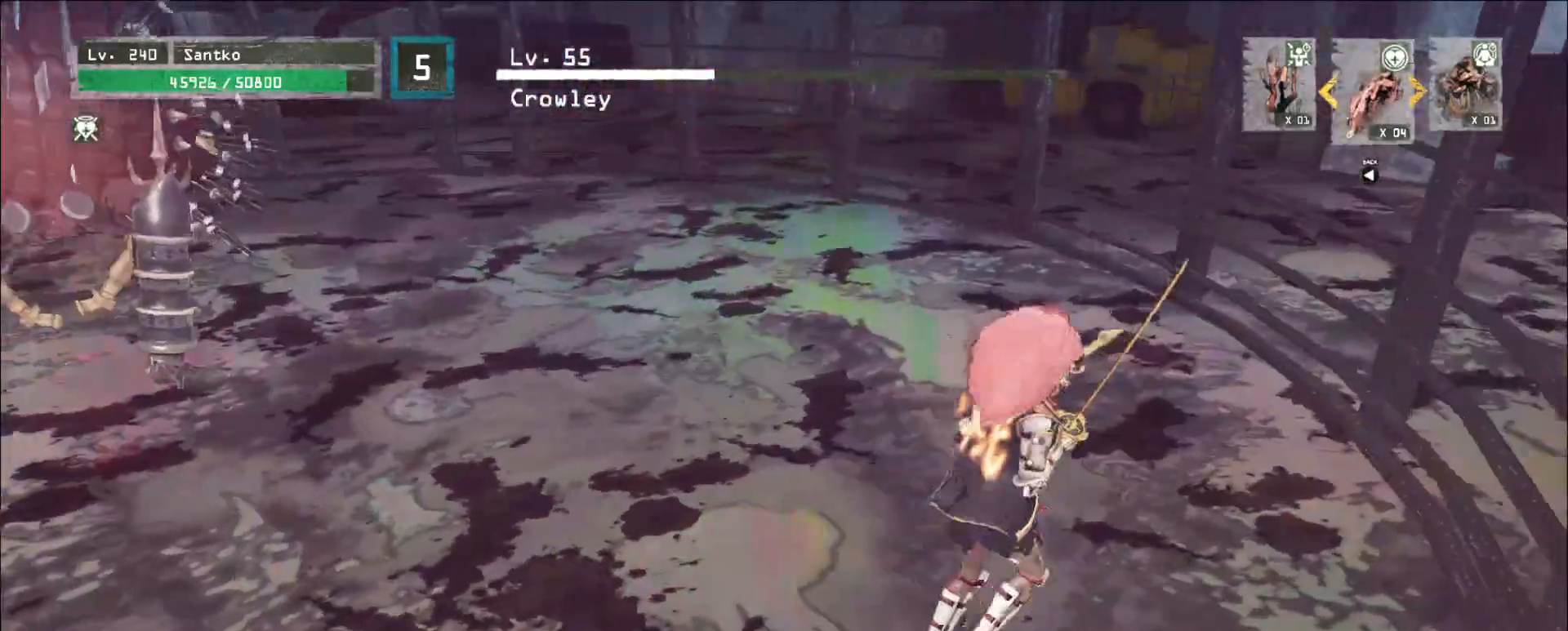
{"keys": ["ctrl", "d", "w"], "mouse": [], "events": [[120, "ctrl", "up"], [160, "d", "up"], [160, "w", "up"], [320, "d", "down"], [320, "w", "down"], [400, "ctrl", "down"]]}
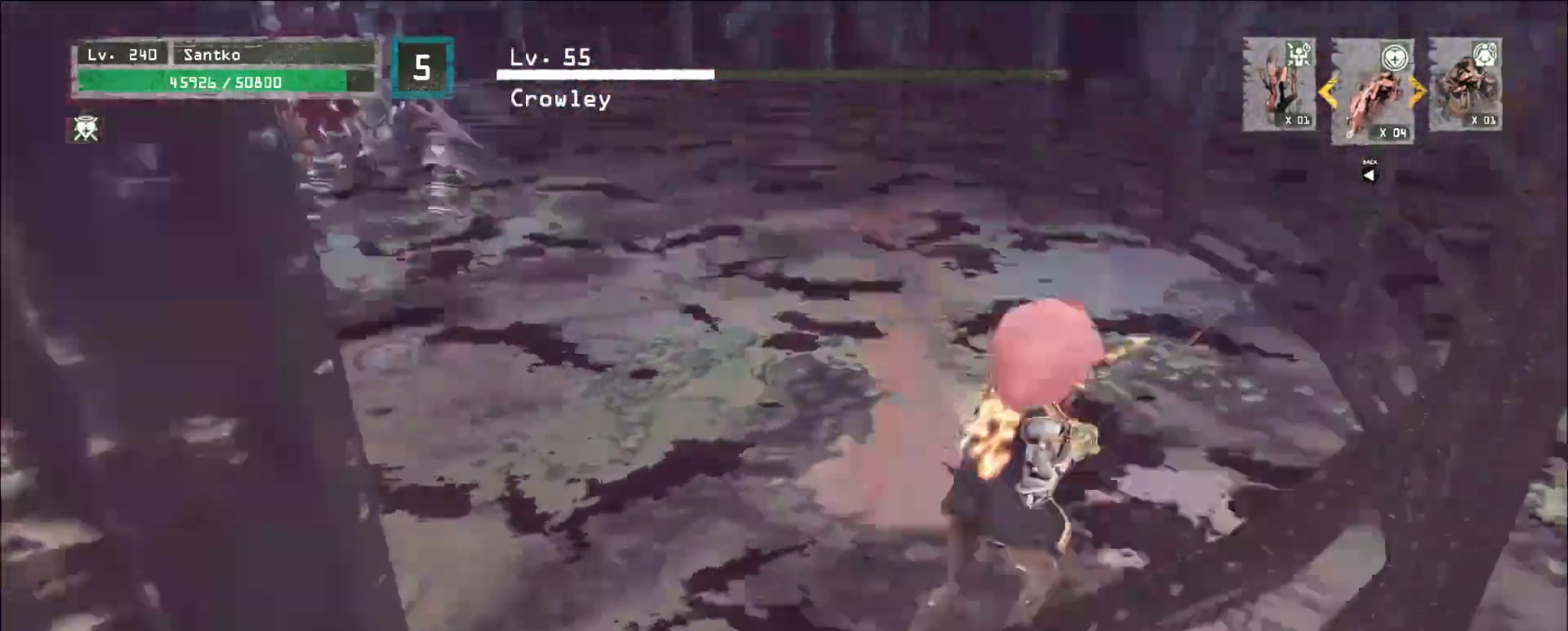
{"keys": ["d", "w"], "mouse": [], "events": [[80, "ctrl", "up"], [200, "d", "up"], [240, "w", "up"], [360, "d", "down"], [360, "w", "down"]]}